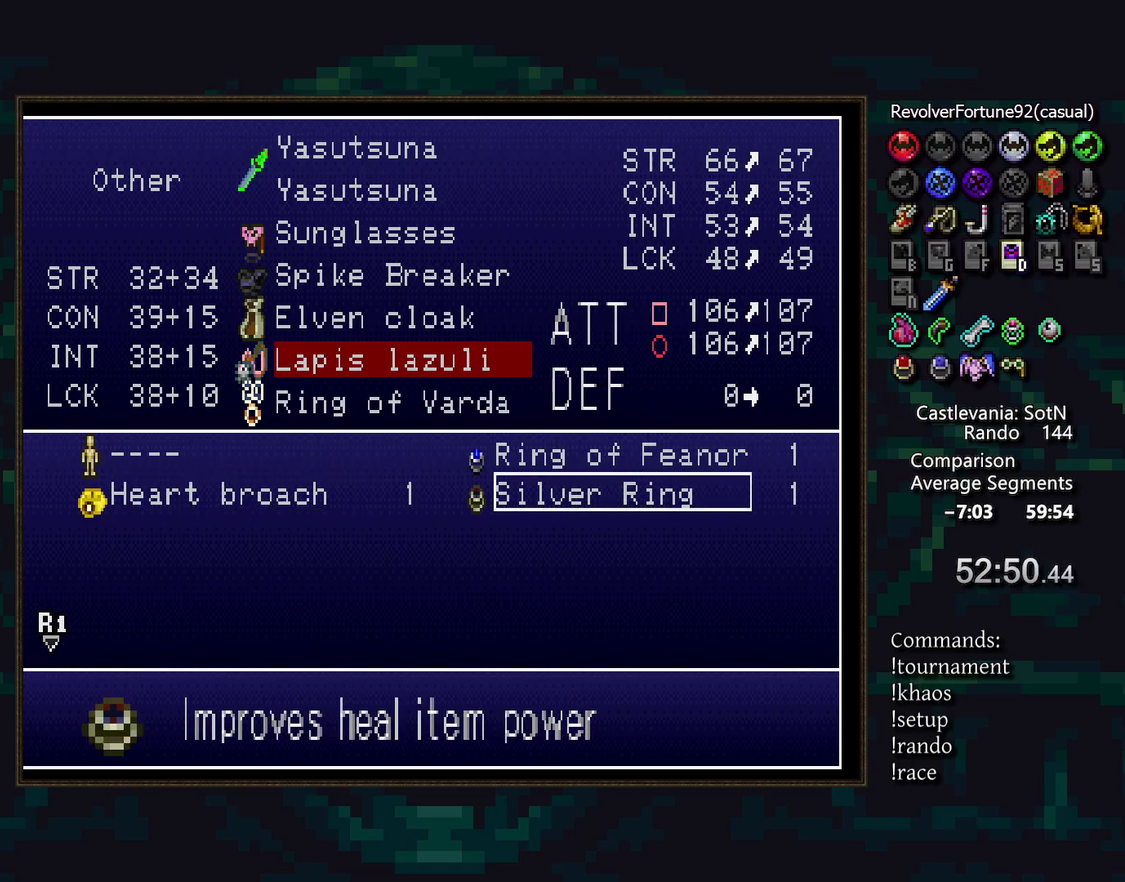
Gameplay with a controller (PlayStation layout); each line is a JSON object with the inputs held at the frame after it. "events" lists button and stick changes between this image and that frame as [ms after this image, input, new state], when the widget could be followed in between. Not read: L3 R3.
{"buttons": ["START"], "events": [[383, "CROSS", "down"], [450, "START", "down"], [483, "CROSS", "up"]]}
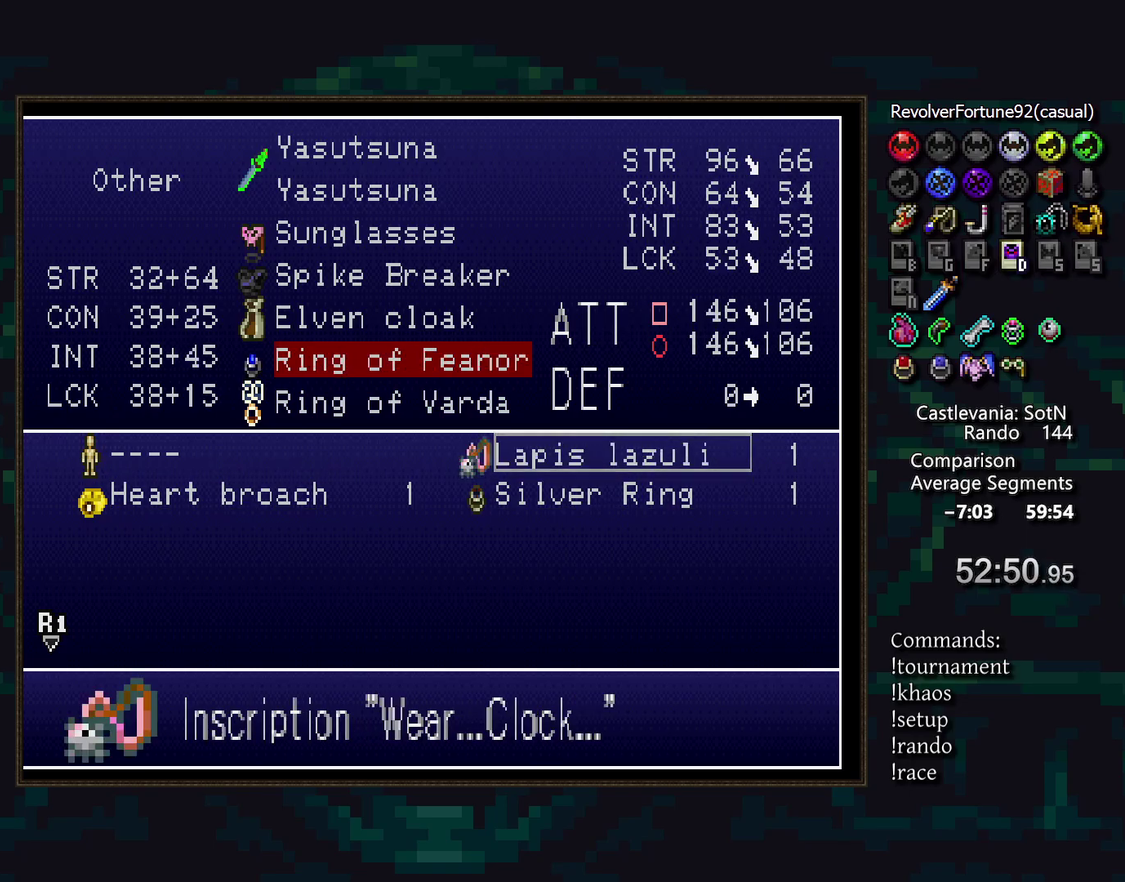
{"buttons": [], "events": [[50, "START", "up"]]}
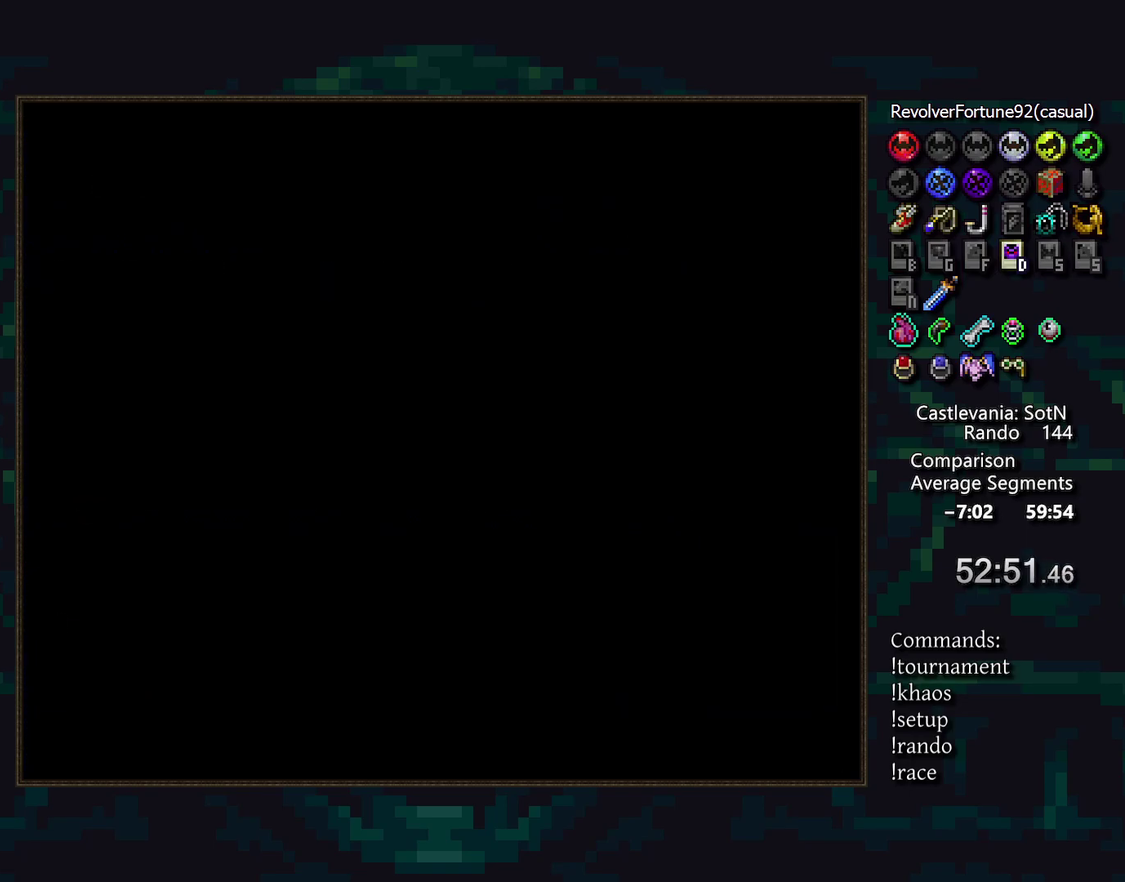
{"buttons": [], "events": [[433, "CIRCLE", "down"], [500, "CIRCLE", "up"]]}
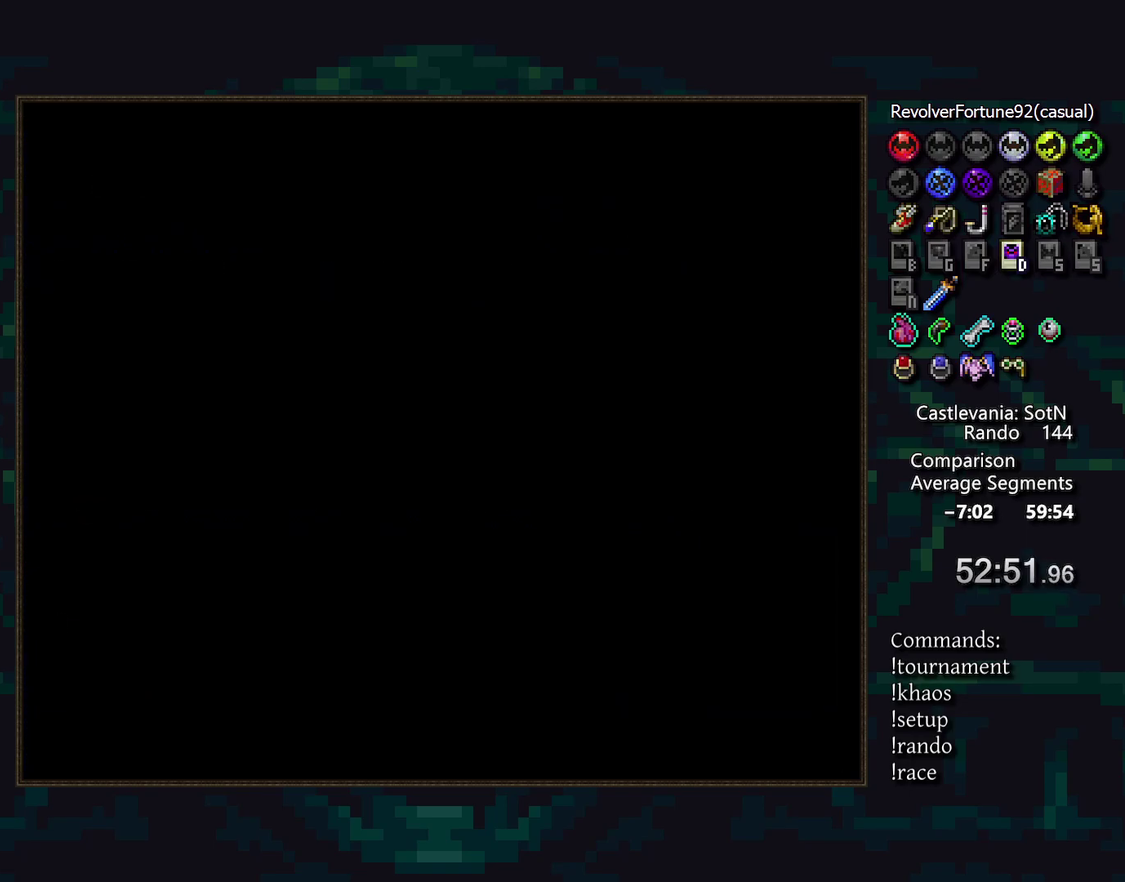
{"buttons": ["CIRCLE"], "events": [[33, "SQUARE", "down"], [117, "CIRCLE", "down"], [117, "SQUARE", "up"], [183, "CIRCLE", "up"], [200, "SQUARE", "down"], [300, "CIRCLE", "down"], [300, "SQUARE", "up"], [350, "CIRCLE", "up"], [383, "SQUARE", "down"], [467, "CIRCLE", "down"], [467, "SQUARE", "up"]]}
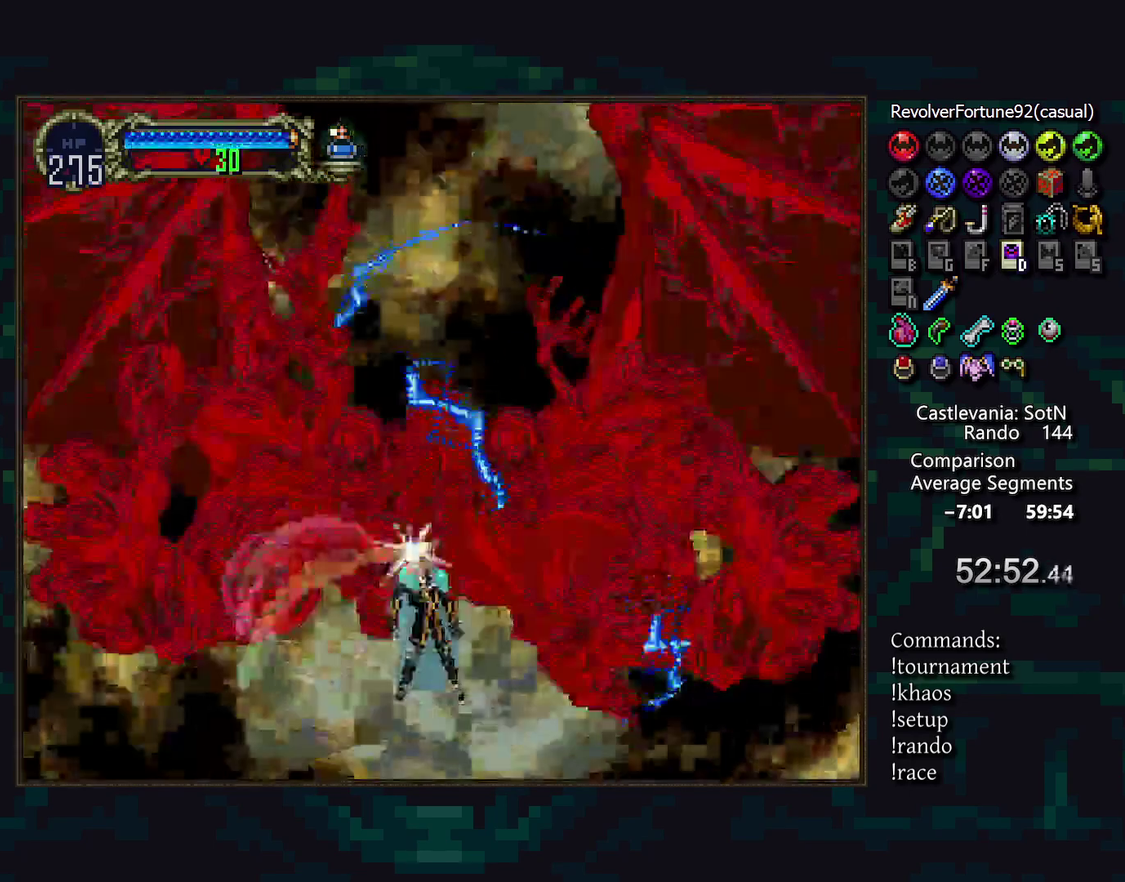
{"buttons": ["CROSS"], "events": [[33, "CIRCLE", "up"], [83, "SQUARE", "down"], [117, "CIRCLE", "down"], [150, "SQUARE", "up"], [200, "CIRCLE", "up"], [283, "CIRCLE", "down"], [467, "CIRCLE", "up"], [483, "CROSS", "down"]]}
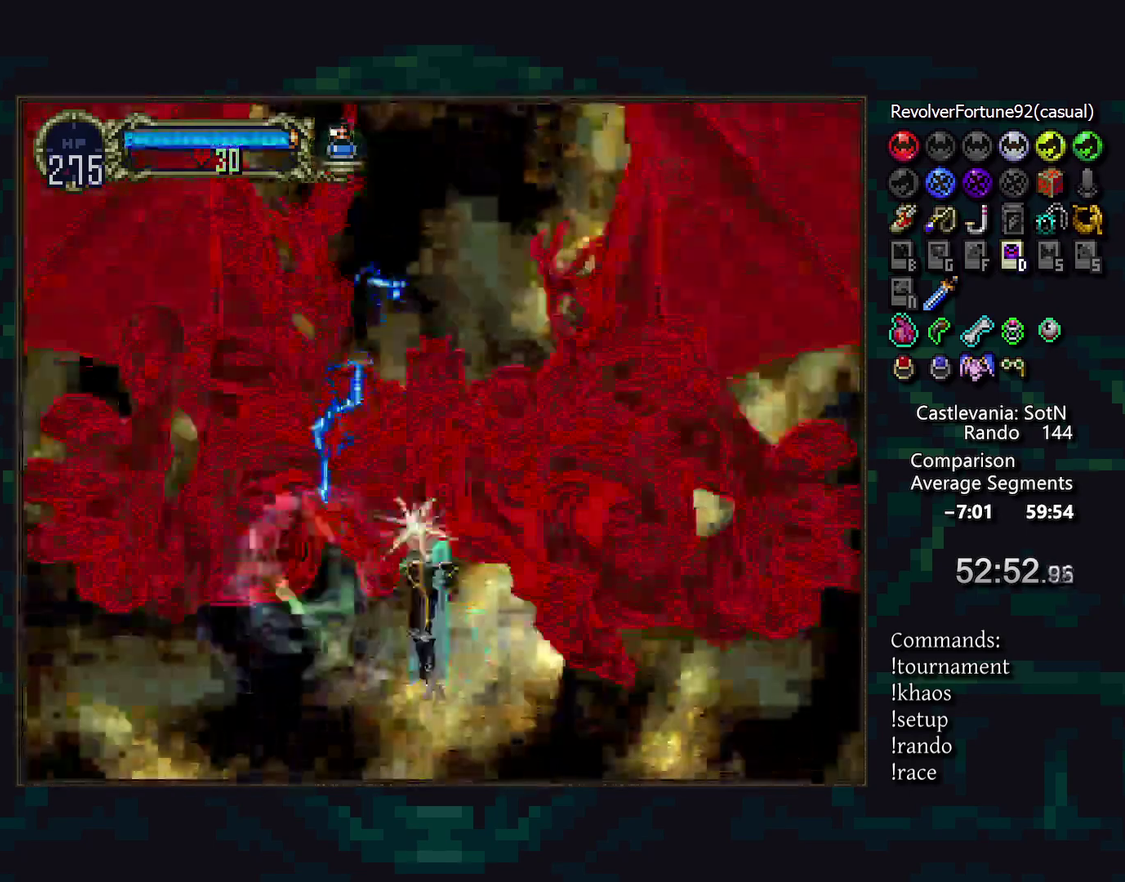
{"buttons": ["CIRCLE", "SQUARE"], "events": [[83, "SQUARE", "down"], [100, "CIRCLE", "down"], [117, "CROSS", "up"], [183, "SQUARE", "up"], [267, "CIRCLE", "up"], [267, "SQUARE", "down"], [367, "CIRCLE", "down"], [367, "SQUARE", "up"], [467, "SQUARE", "down"]]}
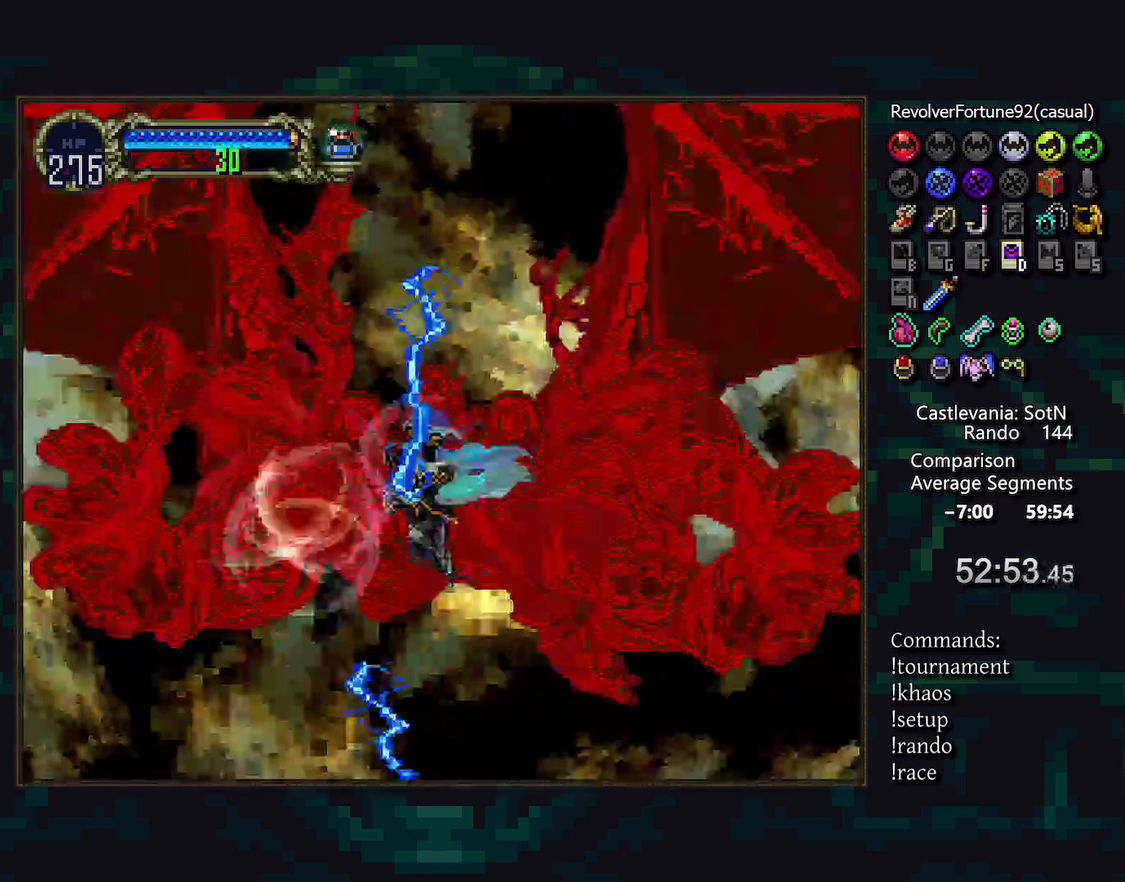
{"buttons": [], "events": [[17, "CIRCLE", "up"], [50, "SQUARE", "up"], [100, "CROSS", "down"], [217, "CIRCLE", "down"], [283, "SQUARE", "down"], [300, "CIRCLE", "up"], [400, "CIRCLE", "down"], [400, "SQUARE", "up"], [450, "CIRCLE", "up"], [483, "CROSS", "up"]]}